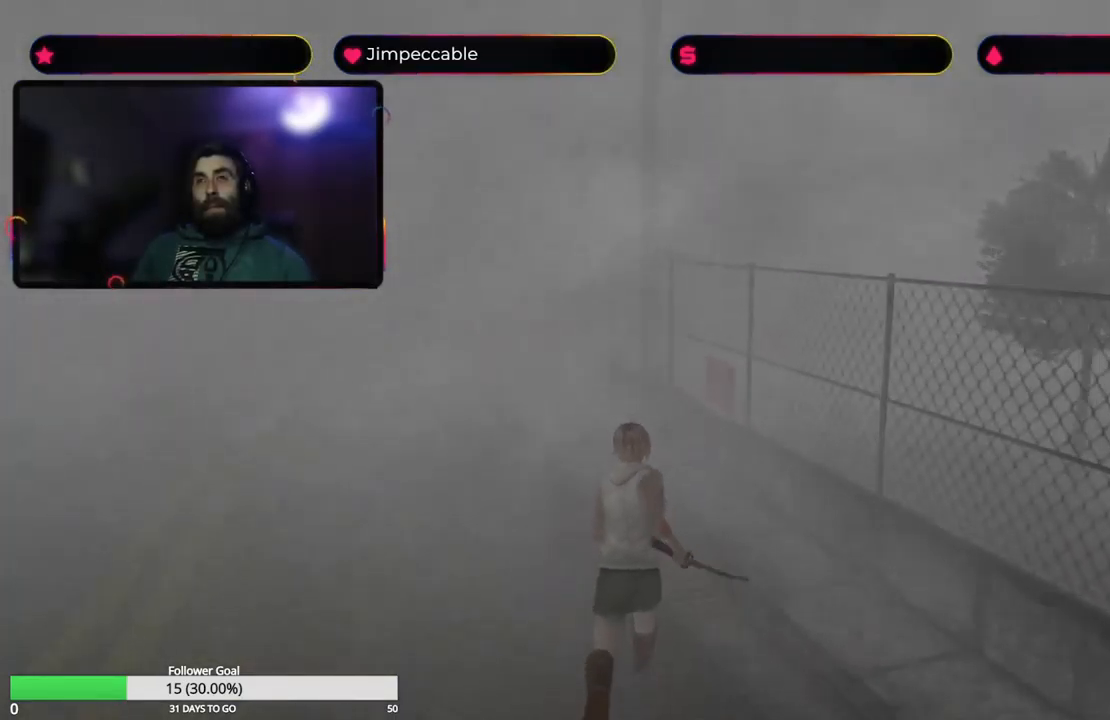
Gameplay with a controller (Xbox layout); each line is a JSON object with the inputs held at the frame after it. "events" lists button and stick changes between this image and that frame as [ms after this image, input, new state], when the widget could be followed in between.
{"buttons": ["X"], "left_stick": "up-left", "right_stick": "center", "events": [[433, "left_stick", "up-left"]]}
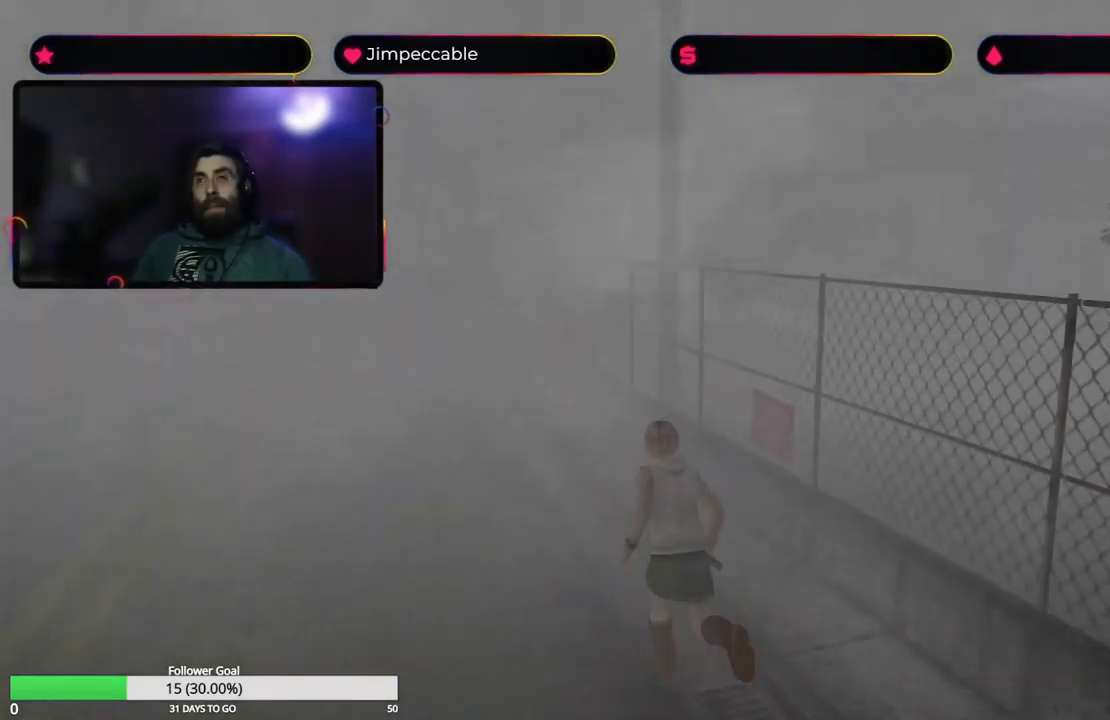
{"buttons": ["X"], "left_stick": "up", "right_stick": "center", "events": [[100, "left_stick", "up"]]}
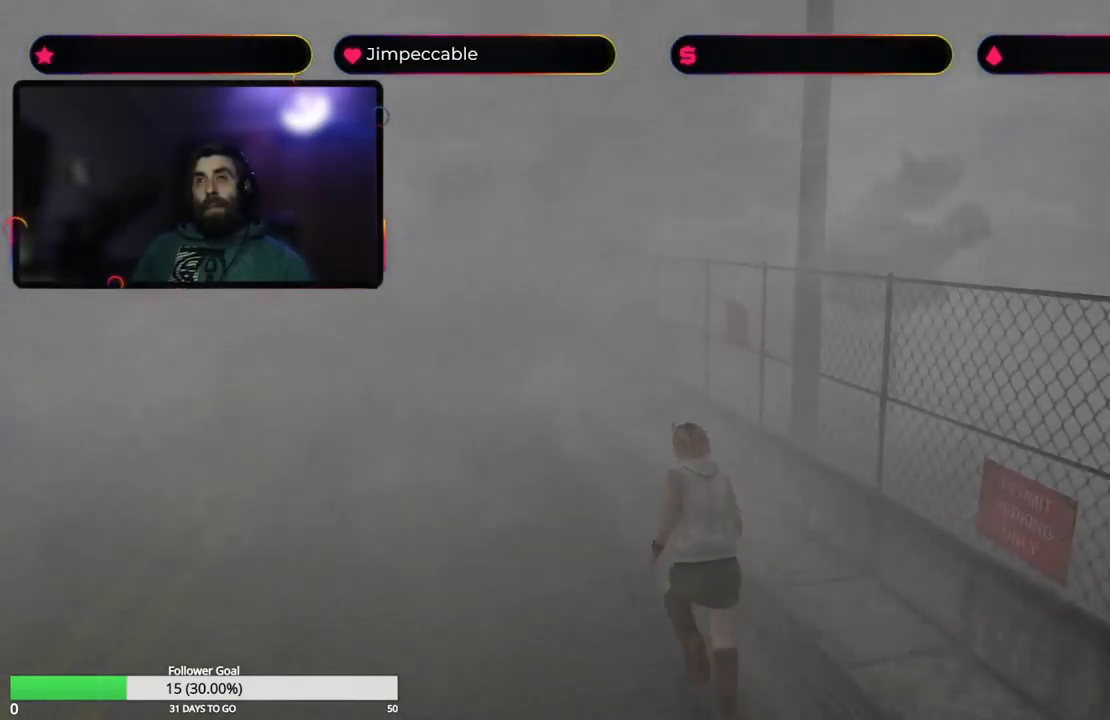
{"buttons": ["X"], "left_stick": "up", "right_stick": "center", "events": []}
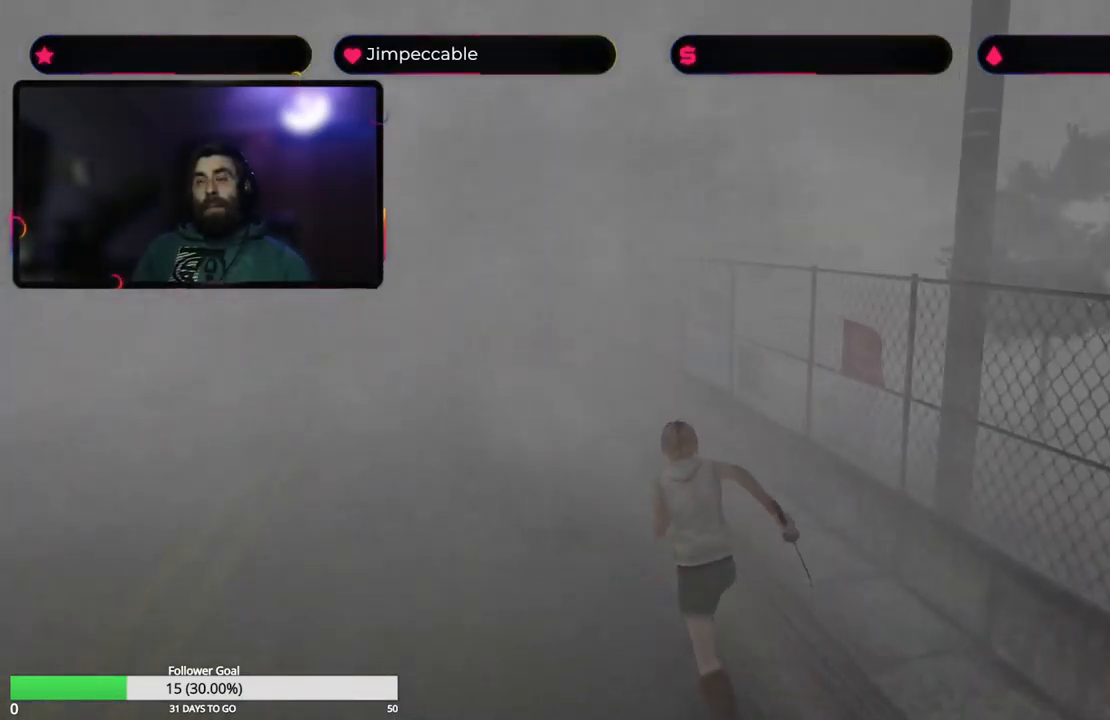
{"buttons": ["X"], "left_stick": "up", "right_stick": "center", "events": []}
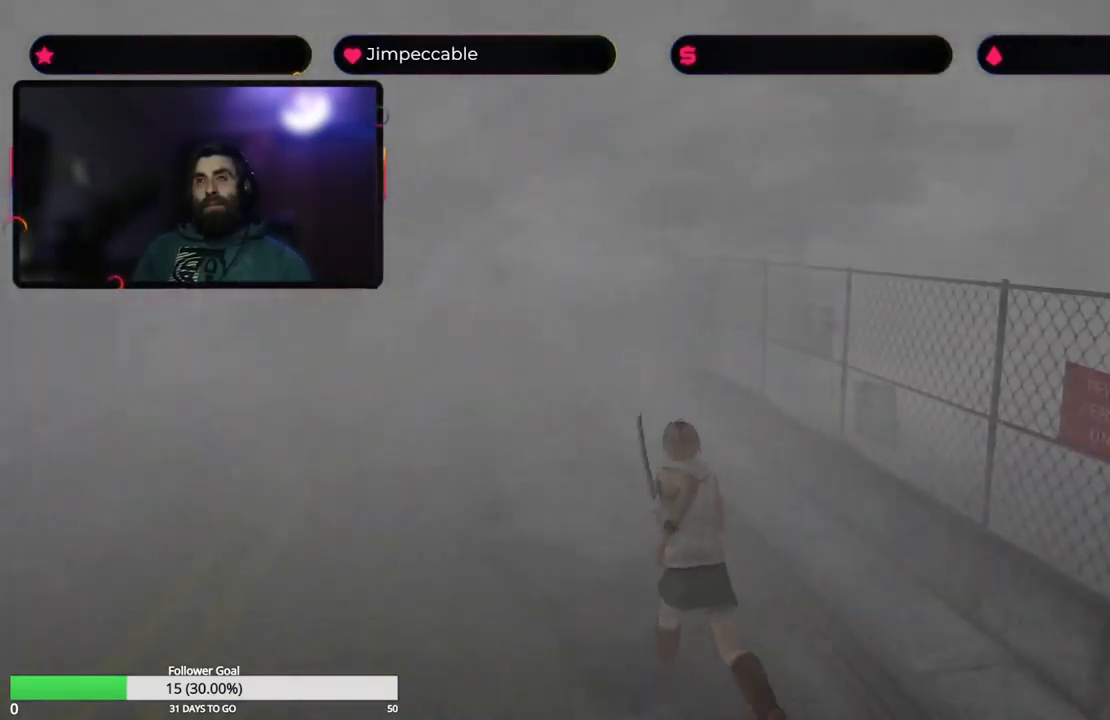
{"buttons": ["X"], "left_stick": "up", "right_stick": "center", "events": [[300, "left_stick", "up-right"], [500, "left_stick", "up"]]}
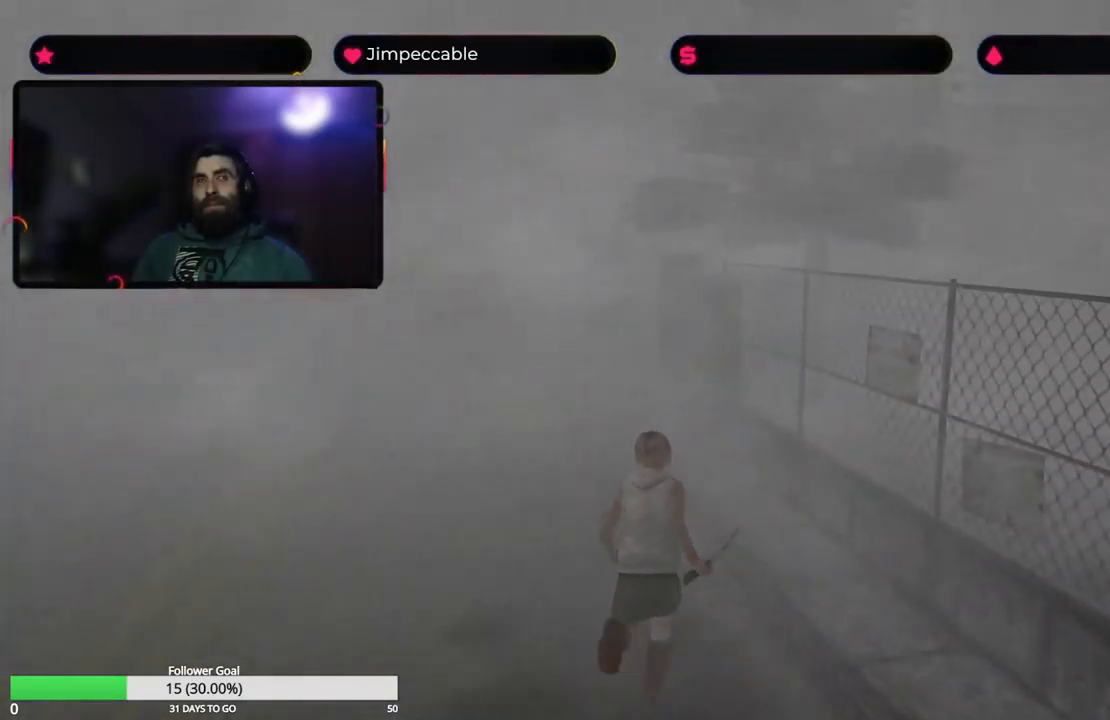
{"buttons": ["X"], "left_stick": "up", "right_stick": "center", "events": []}
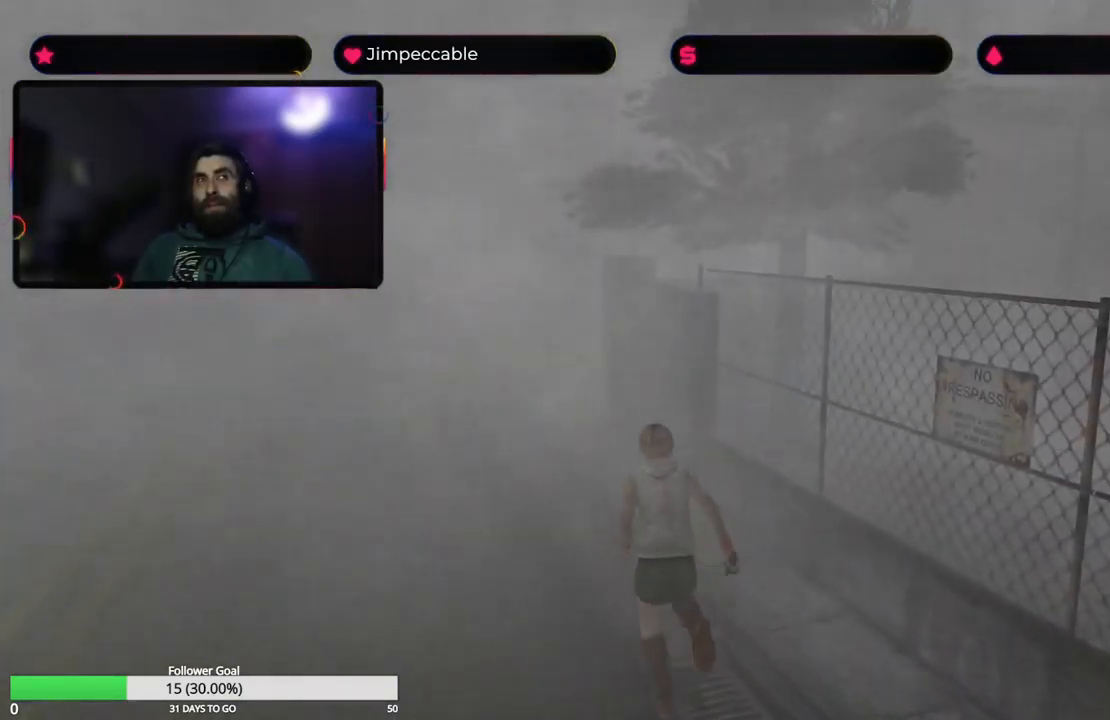
{"buttons": ["X"], "left_stick": "up", "right_stick": "center", "events": []}
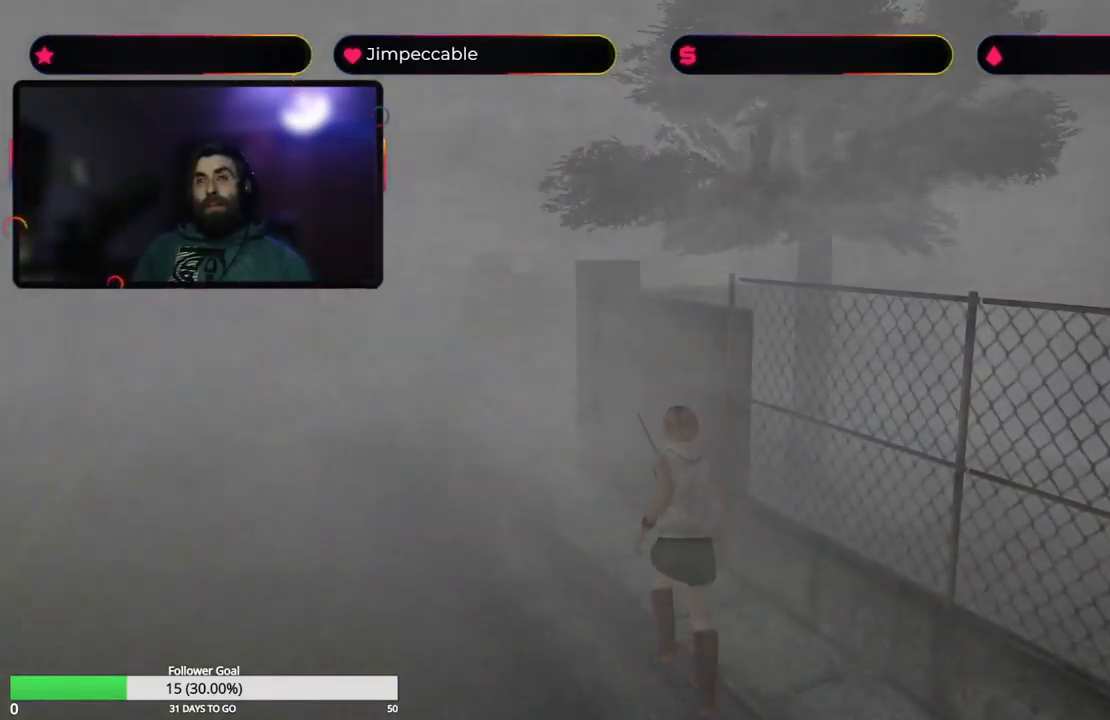
{"buttons": ["X"], "left_stick": "up", "right_stick": "center", "events": []}
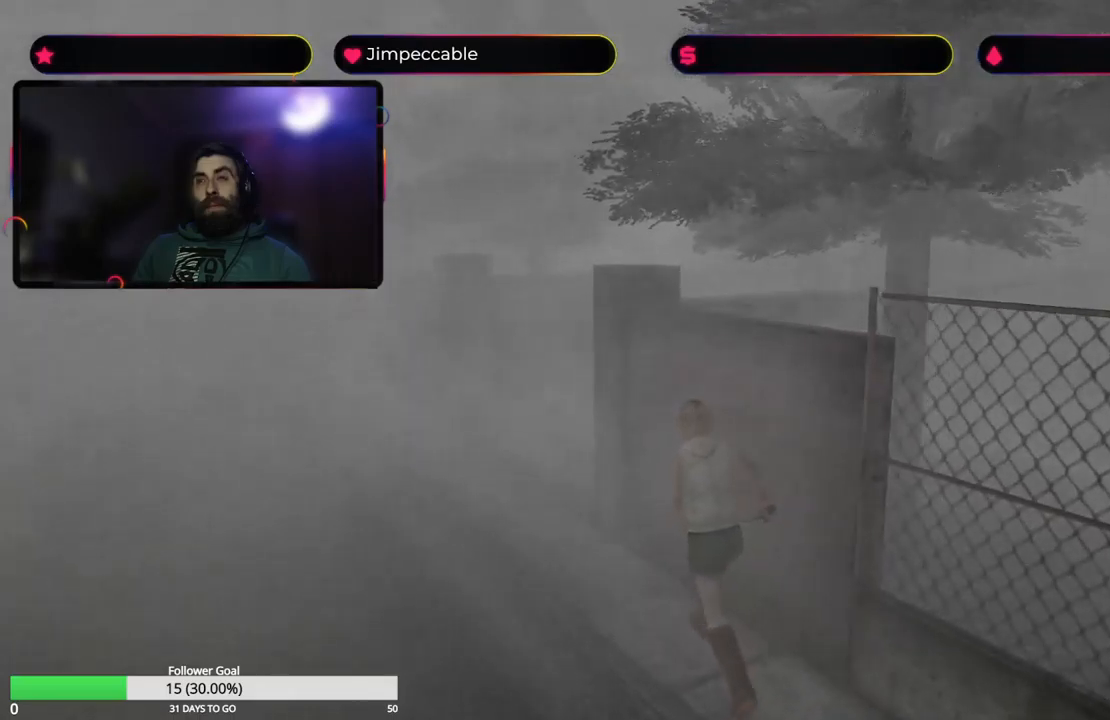
{"buttons": ["X"], "left_stick": "up", "right_stick": "center", "events": []}
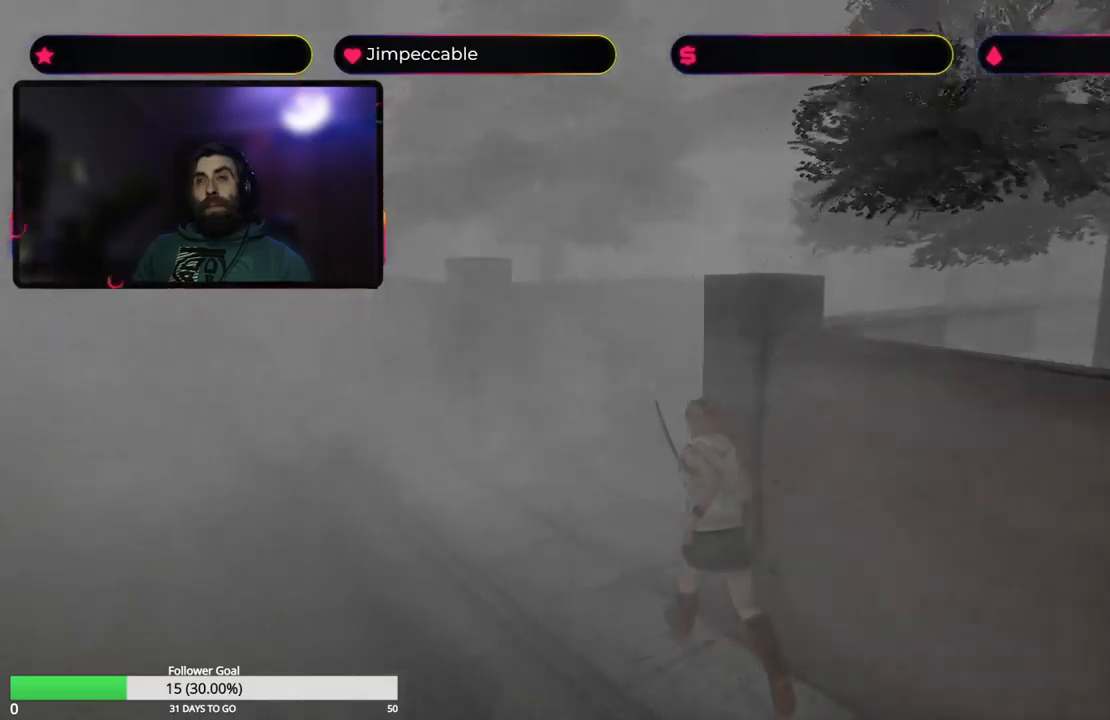
{"buttons": ["X"], "left_stick": "up-right", "right_stick": "center", "events": [[283, "left_stick", "up-right"]]}
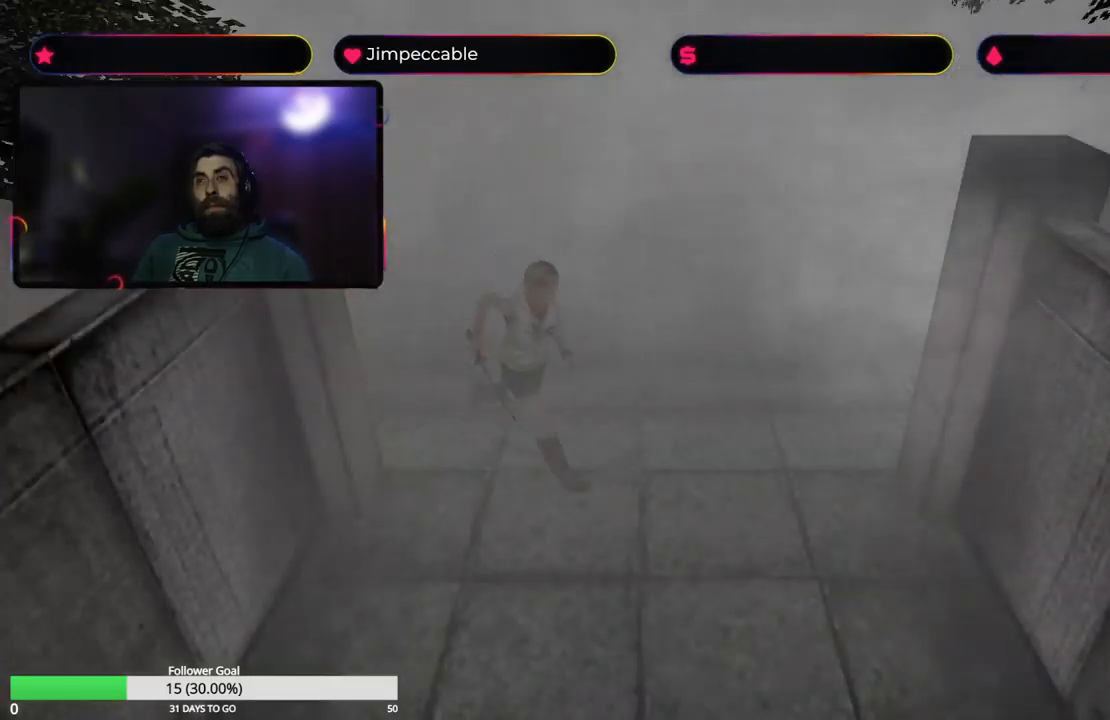
{"buttons": ["X"], "left_stick": "up-right", "right_stick": "center", "events": []}
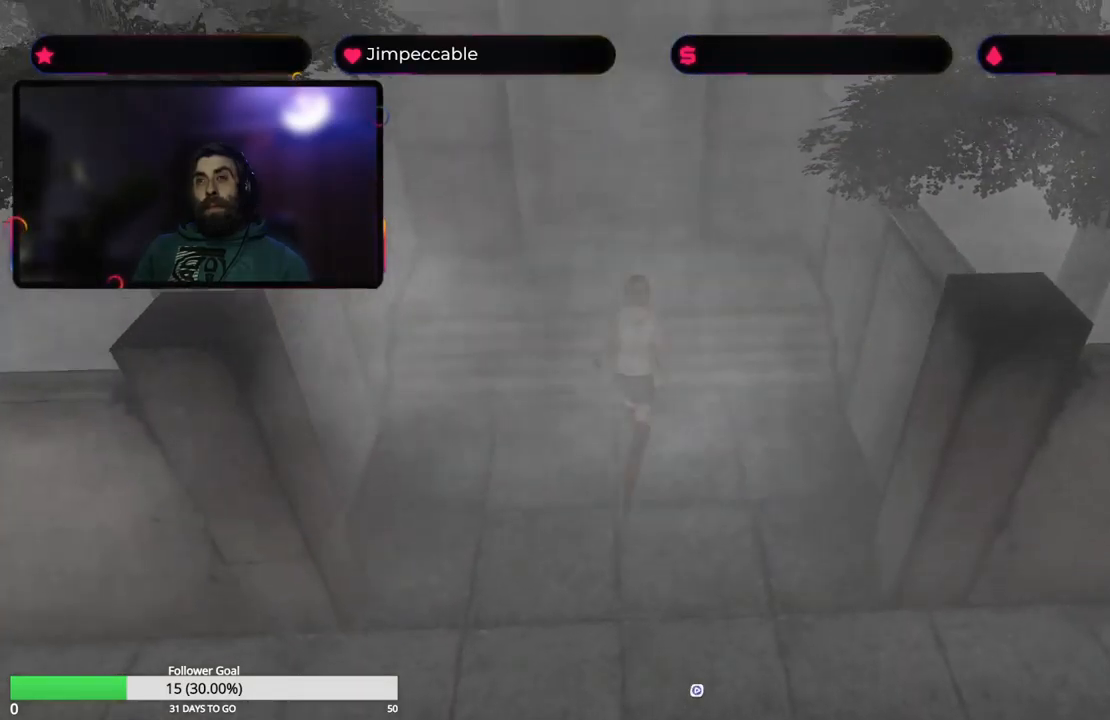
{"buttons": ["X"], "left_stick": "up-left", "right_stick": "center", "events": [[17, "left_stick", "up"], [400, "left_stick", "up-left"]]}
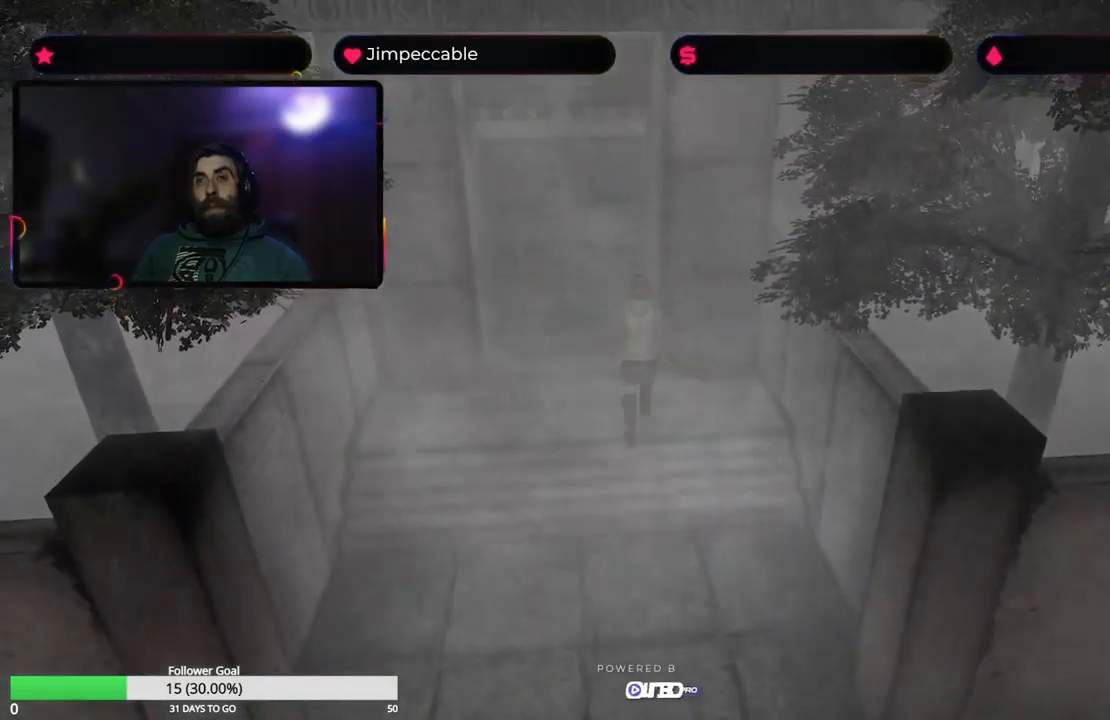
{"buttons": [], "left_stick": "up", "right_stick": "center", "events": [[50, "left_stick", "up"], [350, "X", "up"]]}
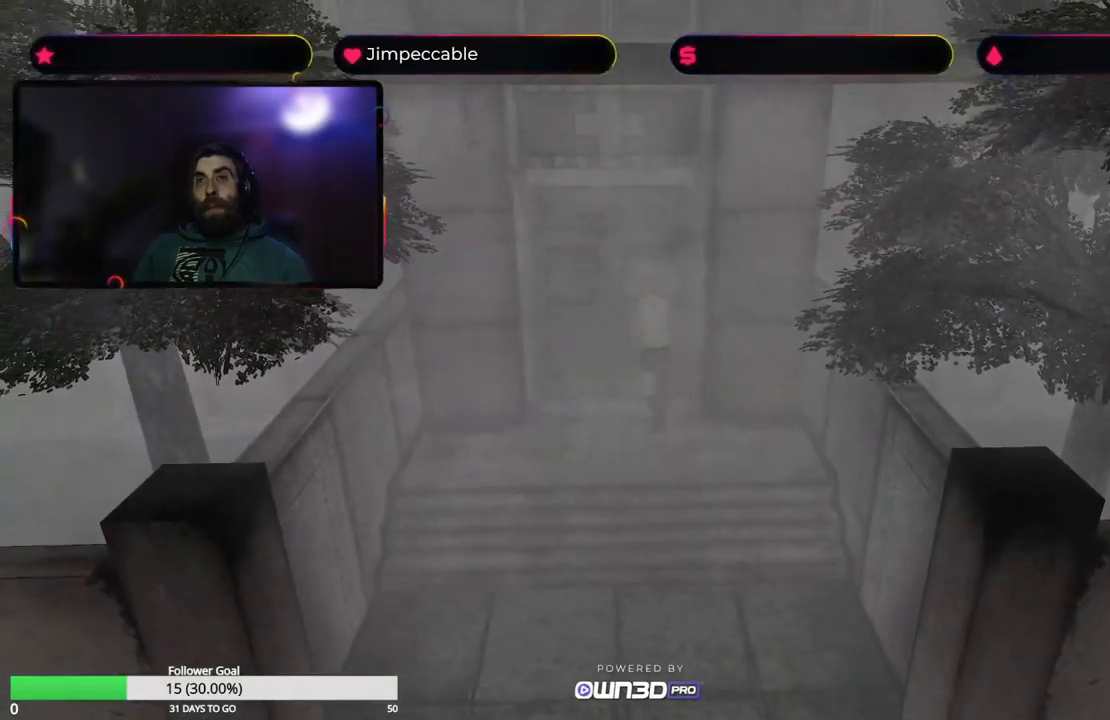
{"buttons": [], "left_stick": "up", "right_stick": "center", "events": [[100, "A", "down"], [267, "A", "up"]]}
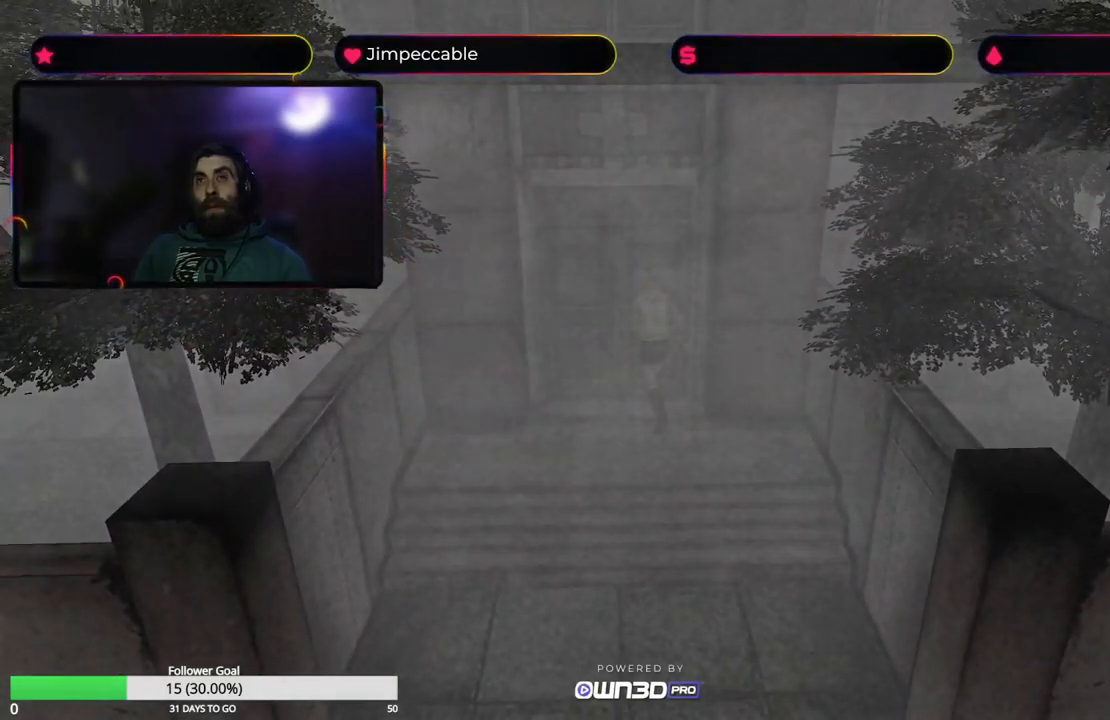
{"buttons": [], "left_stick": "center", "right_stick": "center", "events": [[50, "left_stick", "center"]]}
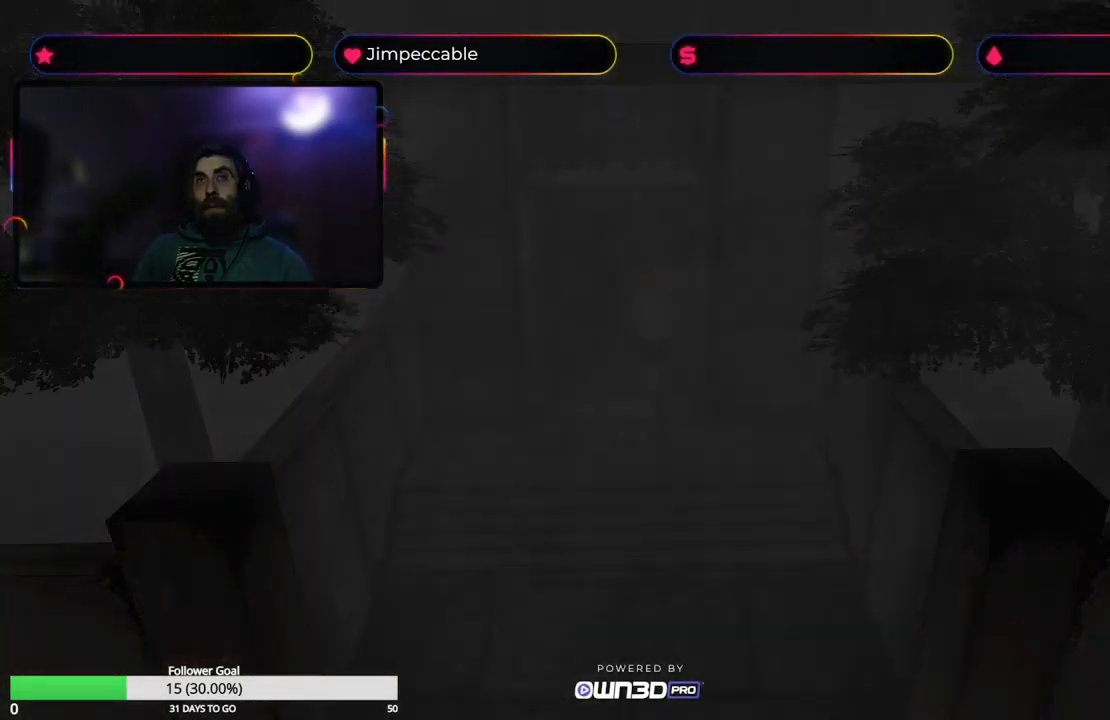
{"buttons": [], "left_stick": "center", "right_stick": "center", "events": []}
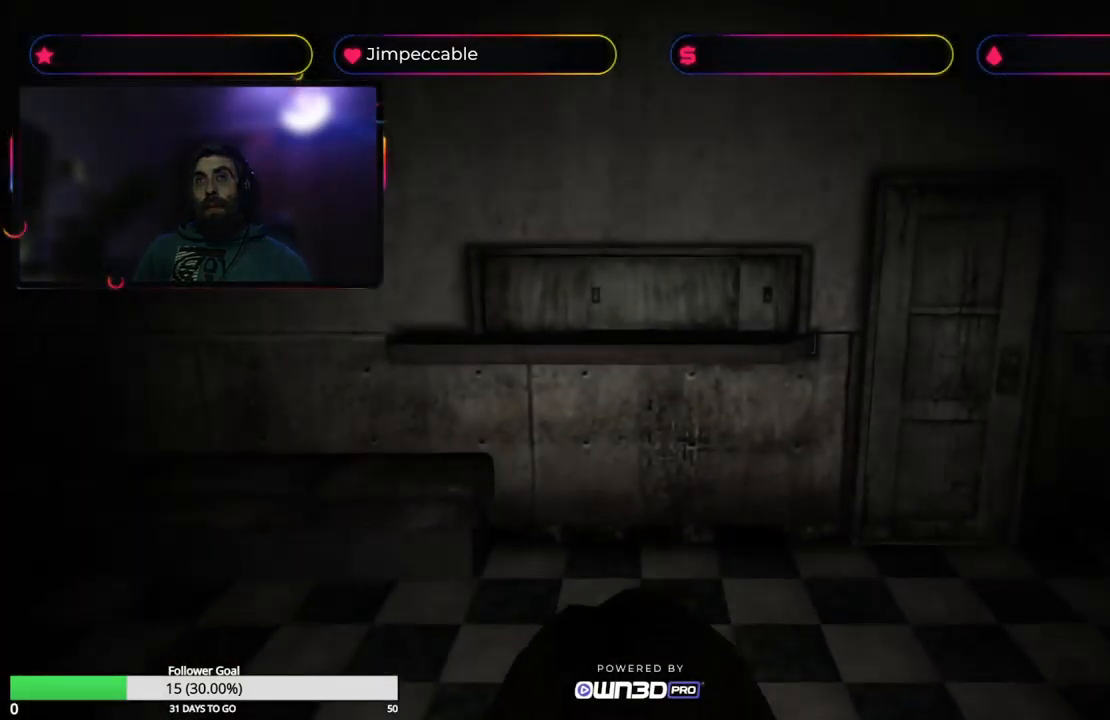
{"buttons": [], "left_stick": "up-left", "right_stick": "center", "events": [[483, "left_stick", "up-left"]]}
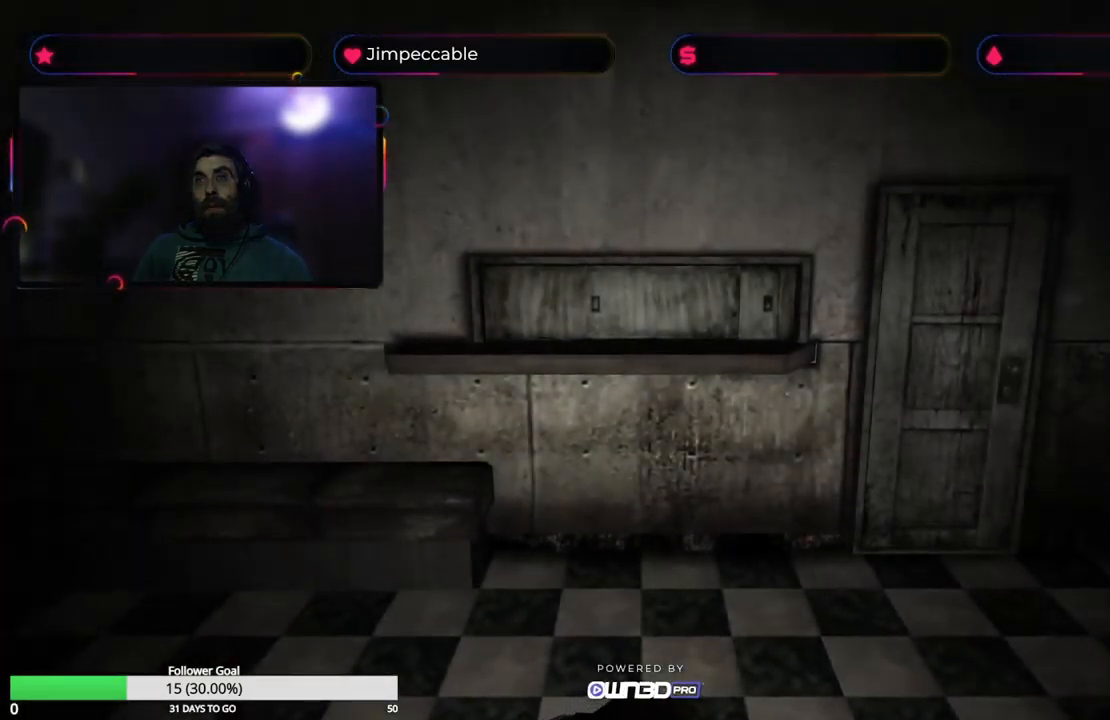
{"buttons": ["X"], "left_stick": "up-right", "right_stick": "center", "events": [[100, "left_stick", "up"], [217, "X", "down"], [484, "left_stick", "up-right"]]}
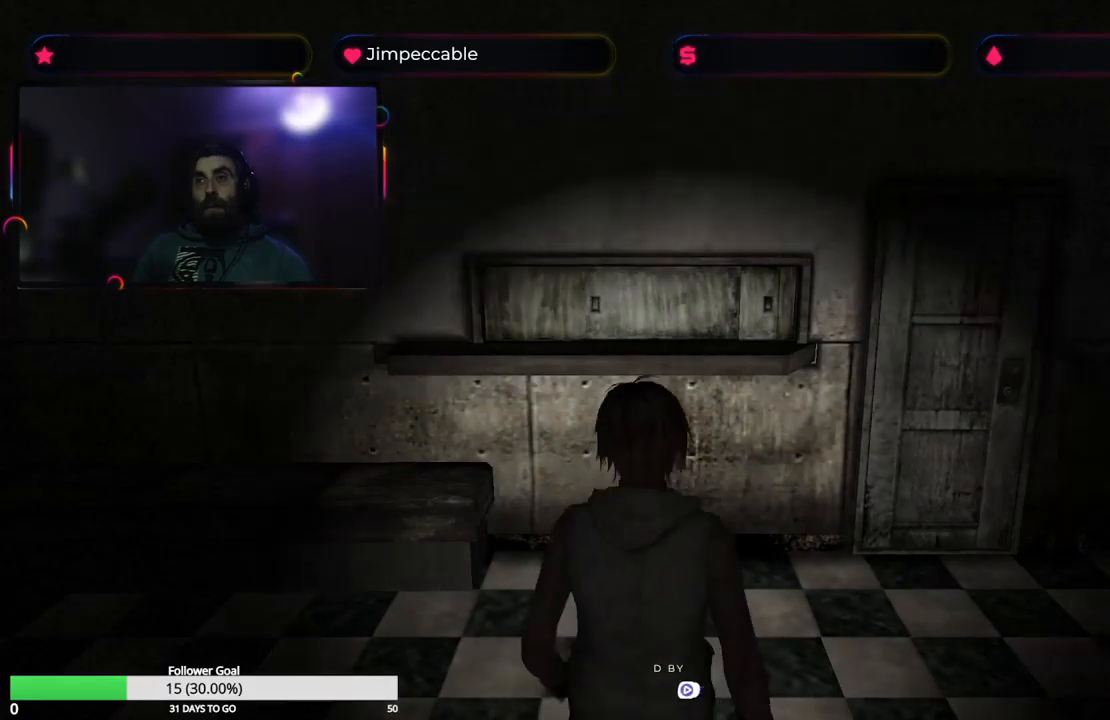
{"buttons": ["X"], "left_stick": "up-right", "right_stick": "center", "events": []}
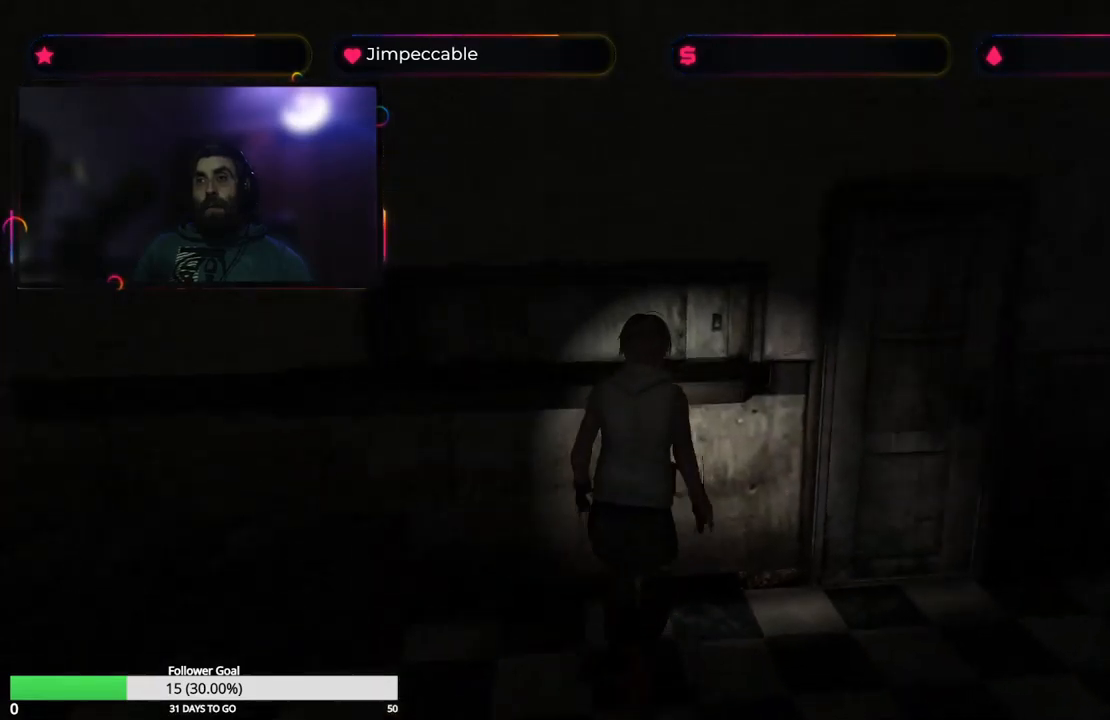
{"buttons": [], "left_stick": "up-left", "right_stick": "center", "events": [[100, "X", "up"], [184, "left_stick", "up"], [467, "left_stick", "up-left"]]}
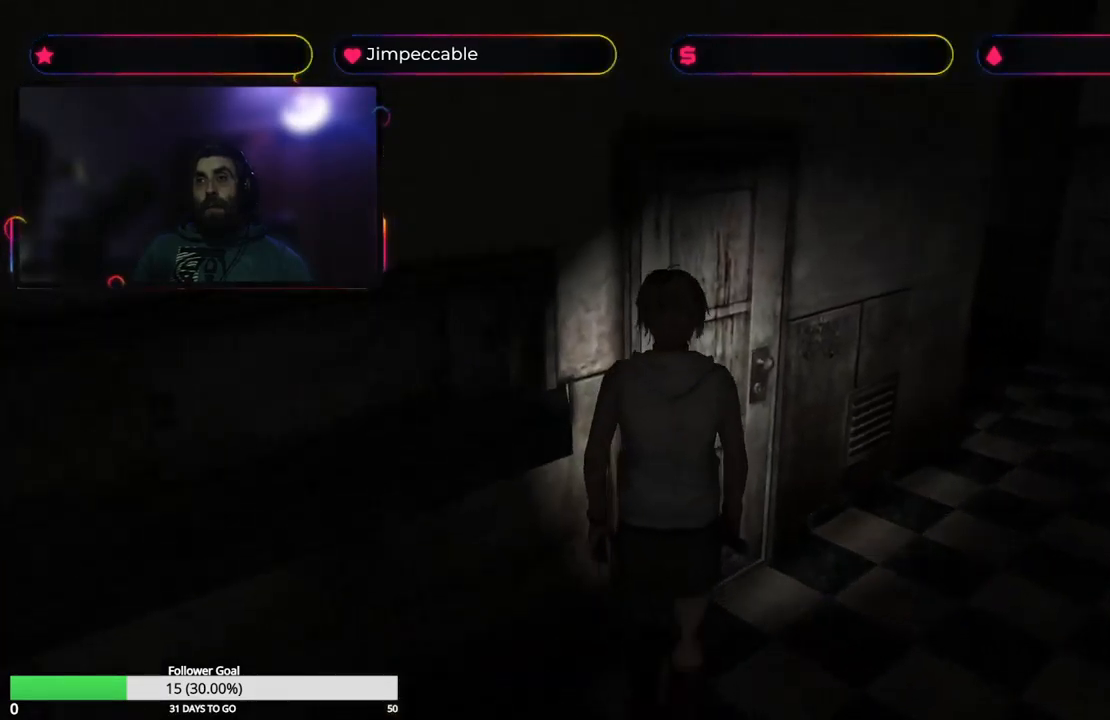
{"buttons": [], "left_stick": "center", "right_stick": "center", "events": [[134, "A", "down"], [284, "left_stick", "center"], [317, "A", "up"]]}
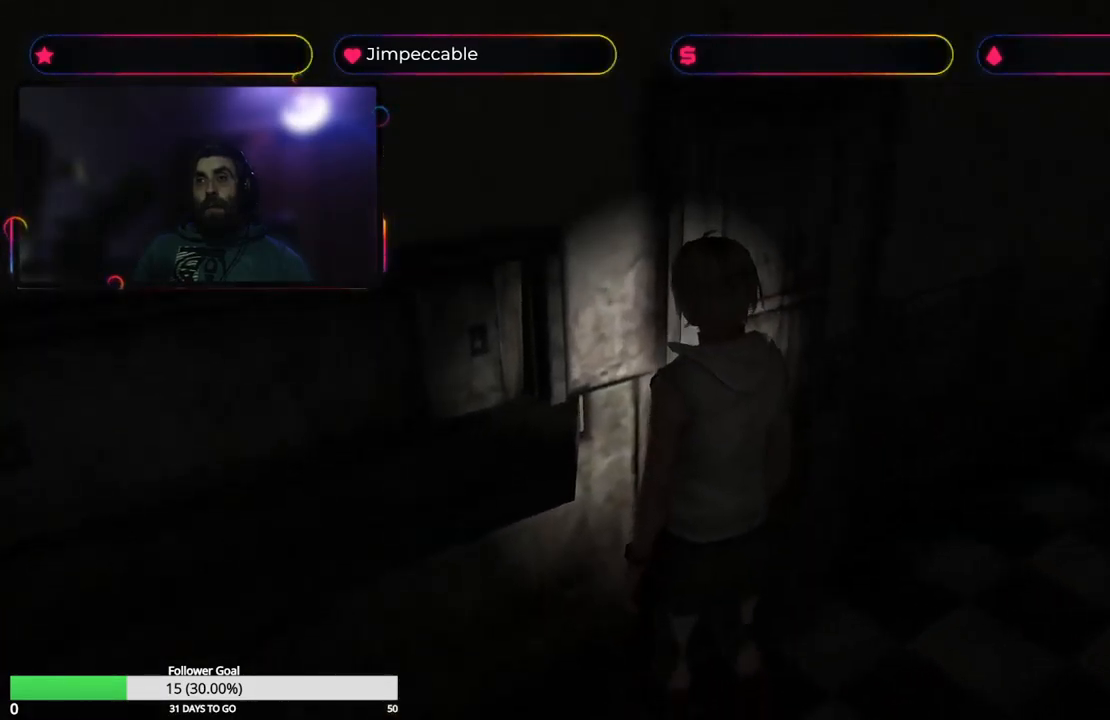
{"buttons": [], "left_stick": "up", "right_stick": "center", "events": [[267, "left_stick", "up"]]}
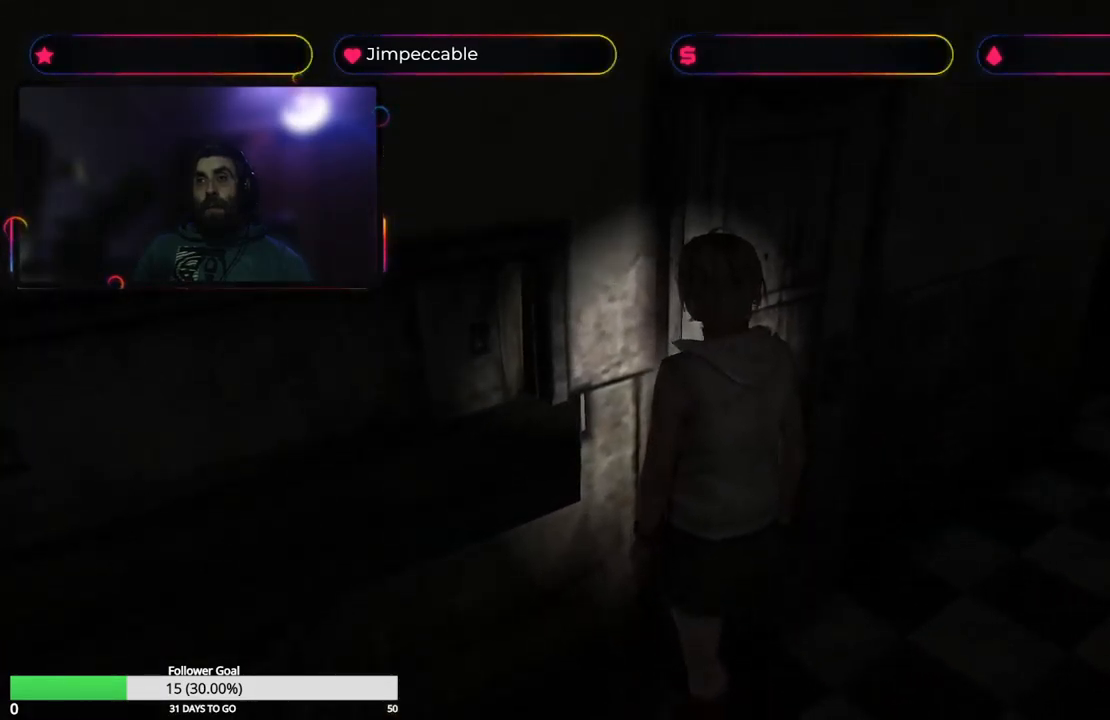
{"buttons": ["A"], "left_stick": "up-right", "right_stick": "center", "events": [[67, "left_stick", "up-right"], [350, "A", "down"]]}
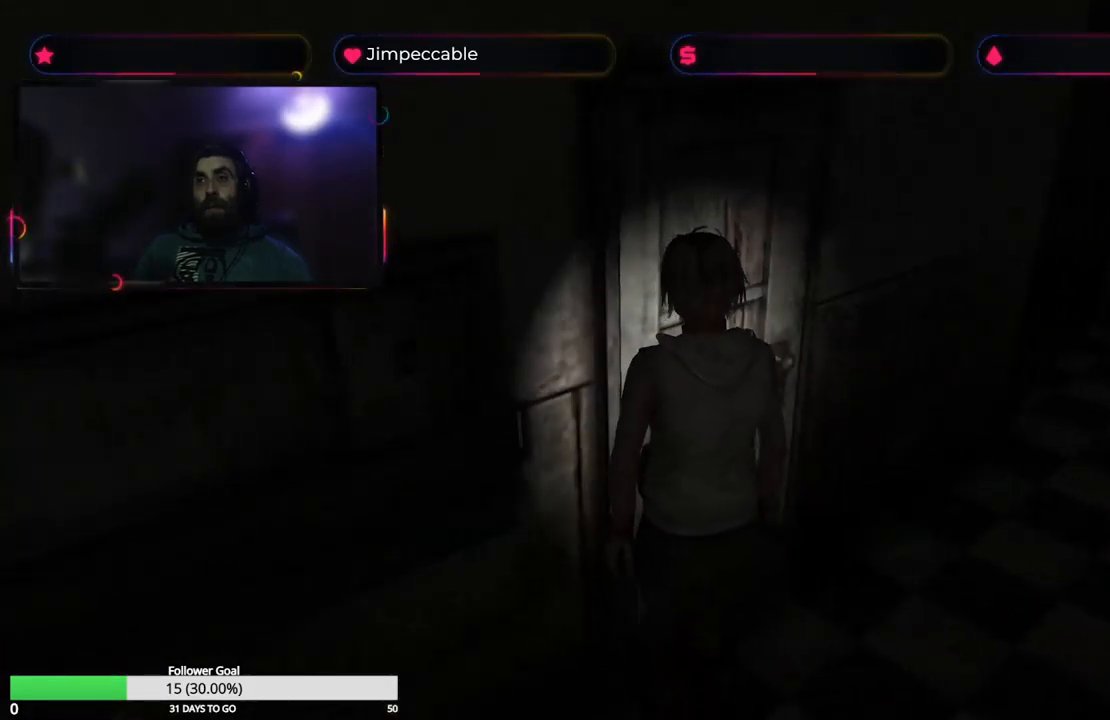
{"buttons": [], "left_stick": "center", "right_stick": "center", "events": [[50, "A", "up"], [67, "left_stick", "center"]]}
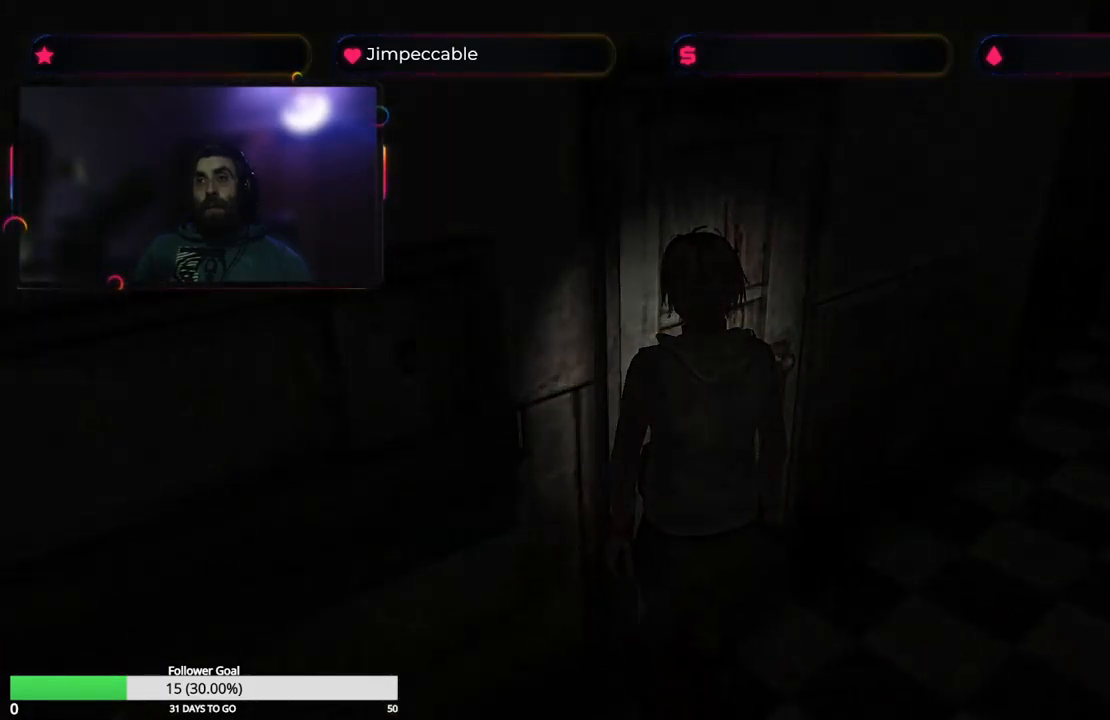
{"buttons": [], "left_stick": "center", "right_stick": "center", "events": []}
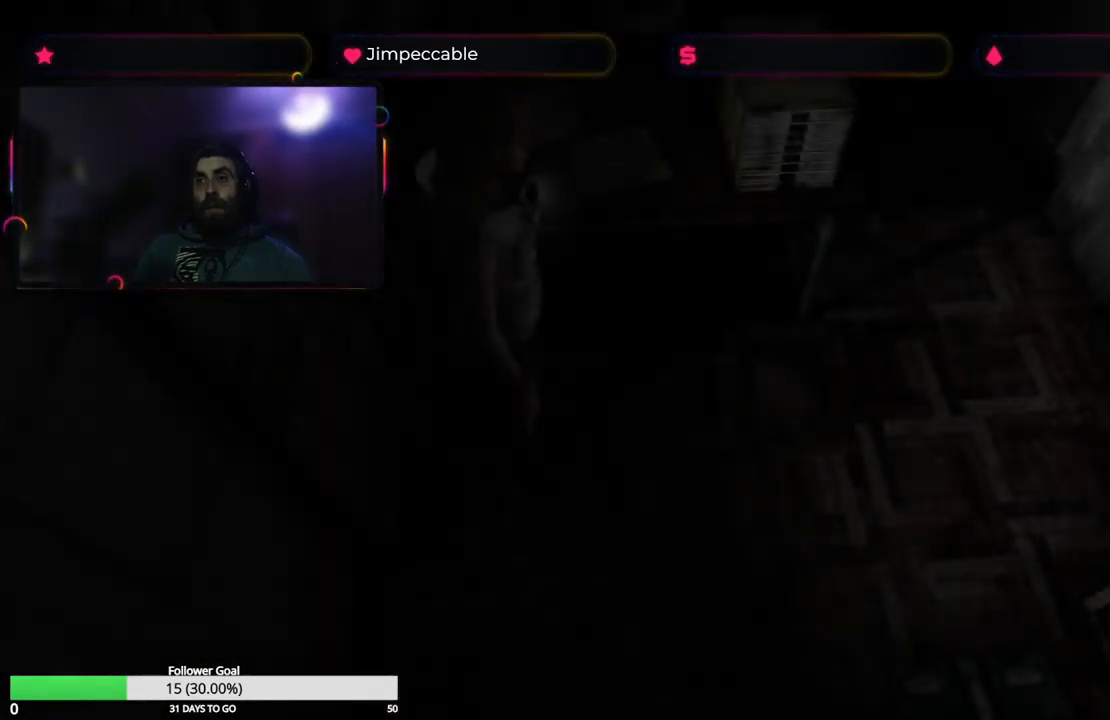
{"buttons": [], "left_stick": "center", "right_stick": "center", "events": []}
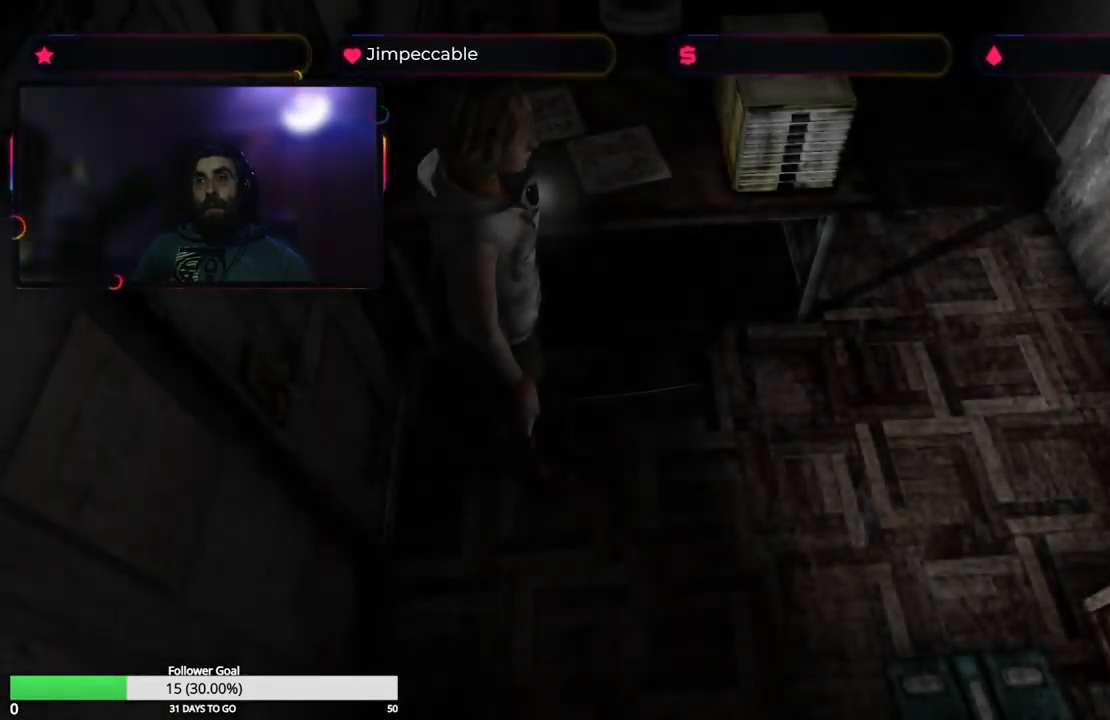
{"buttons": [], "left_stick": "up-right", "right_stick": "center", "events": [[100, "left_stick", "left"], [184, "left_stick", "up-left"], [284, "left_stick", "up"], [417, "left_stick", "up-right"]]}
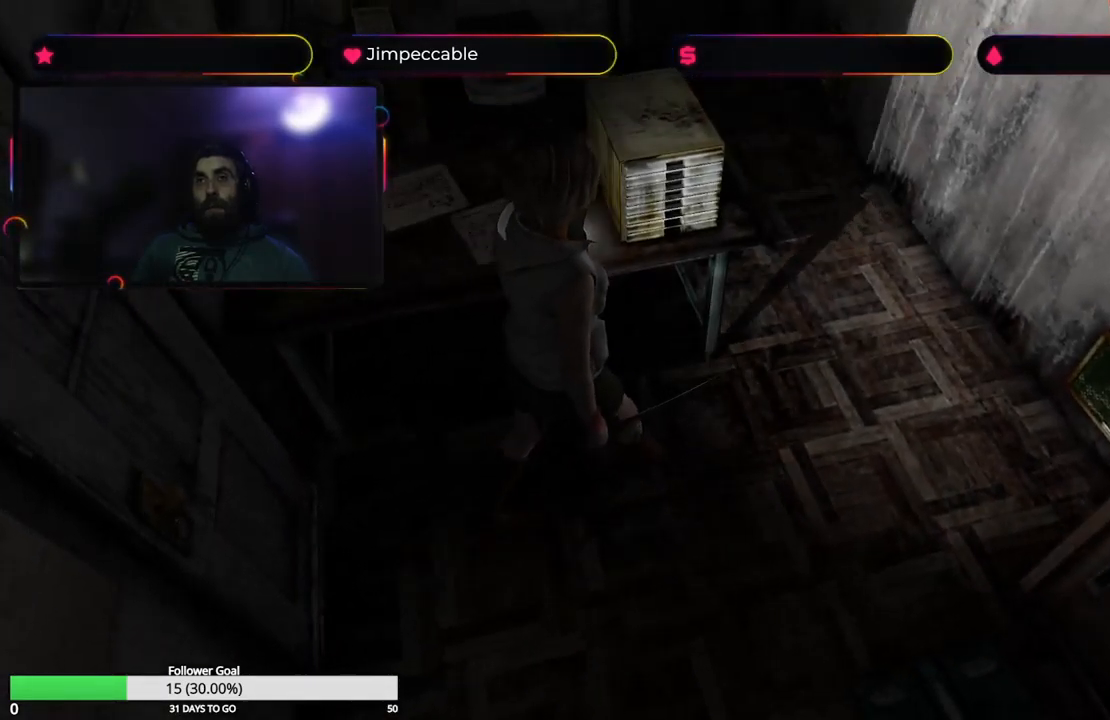
{"buttons": [], "left_stick": "up-left", "right_stick": "center", "events": [[284, "left_stick", "up"], [483, "left_stick", "up-left"]]}
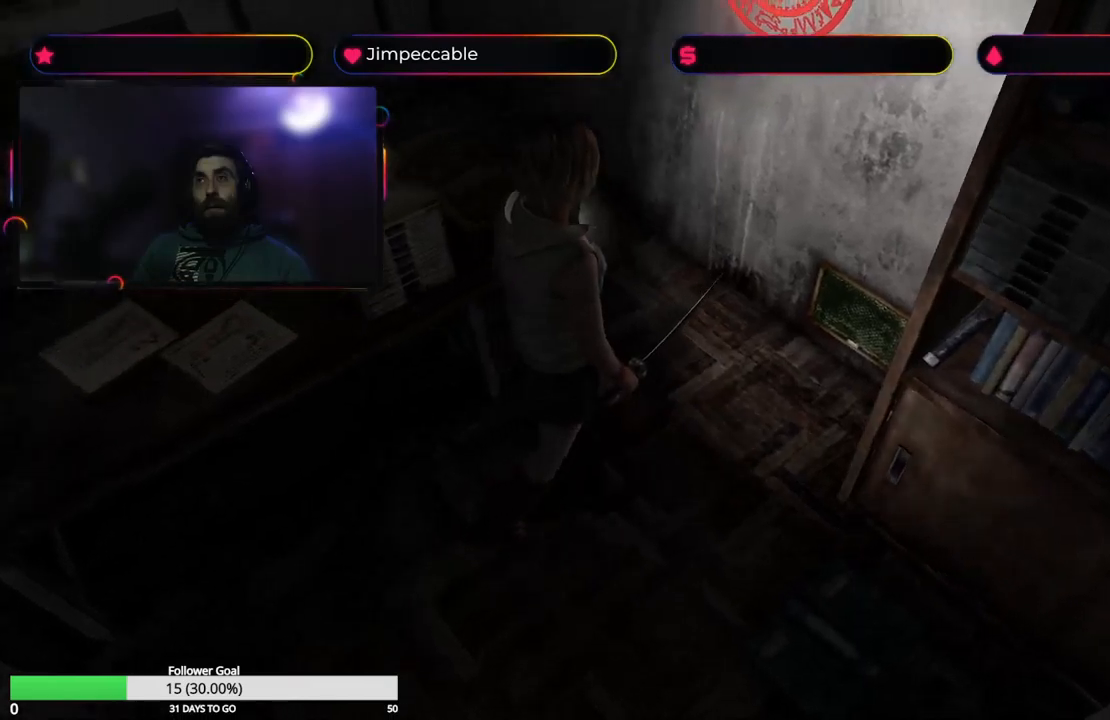
{"buttons": [], "left_stick": "up-left", "right_stick": "center", "events": []}
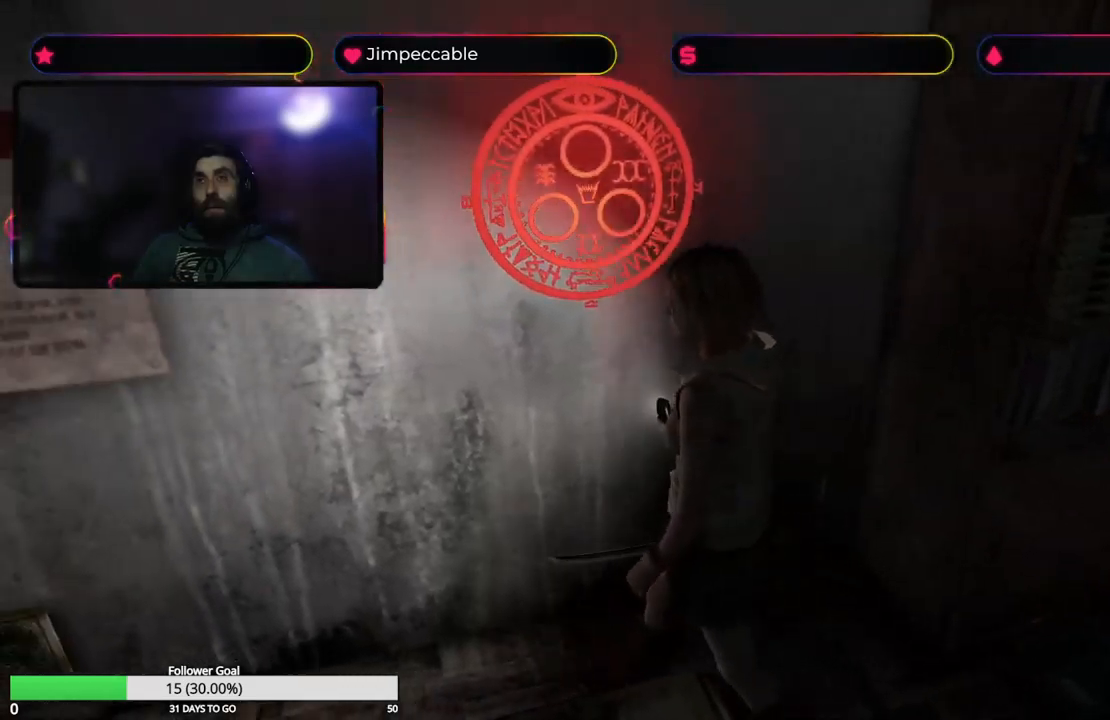
{"buttons": [], "left_stick": "up-left", "right_stick": "center", "events": []}
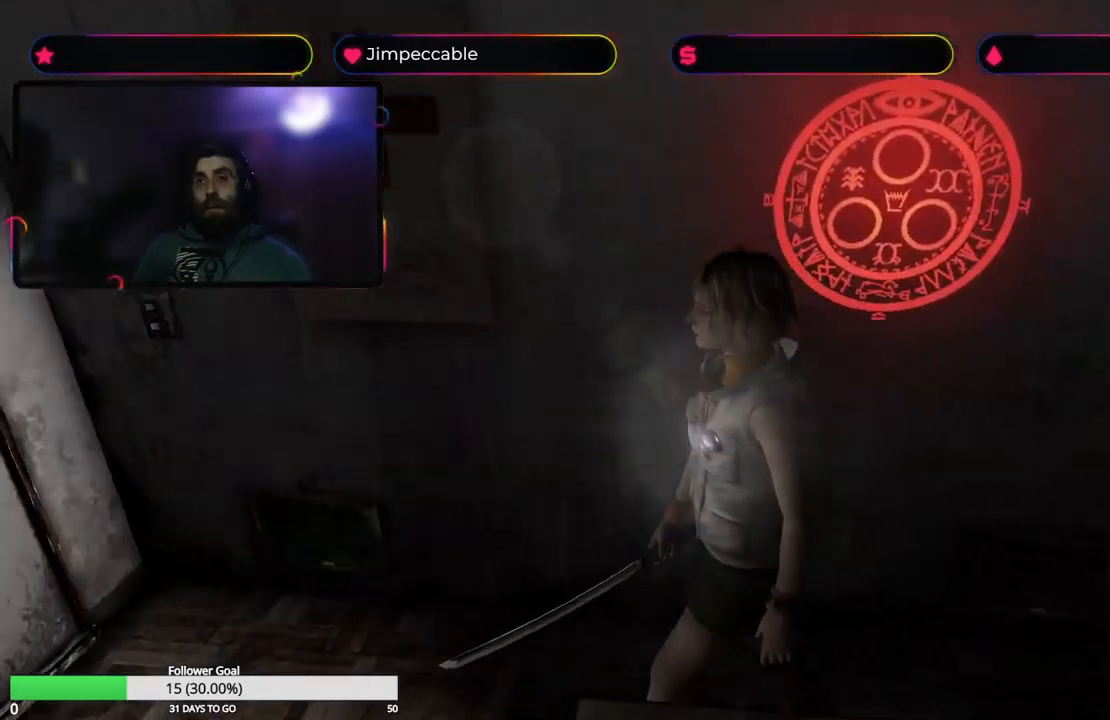
{"buttons": [], "left_stick": "up", "right_stick": "center", "events": [[66, "left_stick", "up"]]}